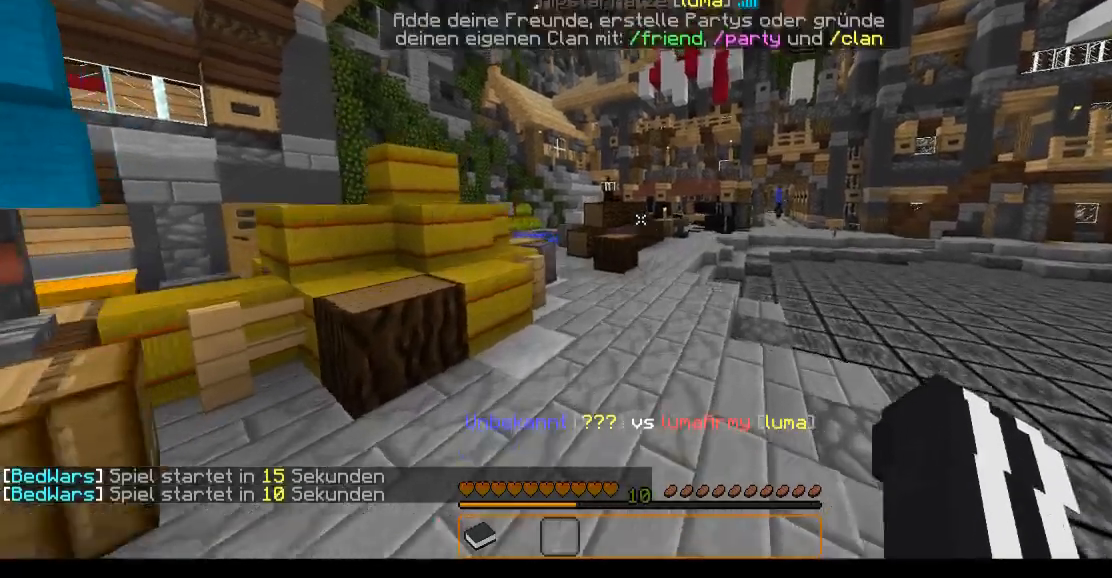
Gameplay with keyboard and mouse; each line is a JSON object with the keys and mouse buttons held at the frame after it. "events" lists presses ("down") and releases ("up") of "a", "d", "s", "w", "mouse_left" and "mouse_right" between this image and that frame as [ms after this image, input, new state], when the widget could be followed in between. "mouse_left", "mouse_right" = the "left", "right" buttons of the "mouse" list. No other keys are recorded. Fast repeated clicks can show as one long hold. Mouse movement is not recorded.
{"keys": ["w"], "mouse": [], "events": []}
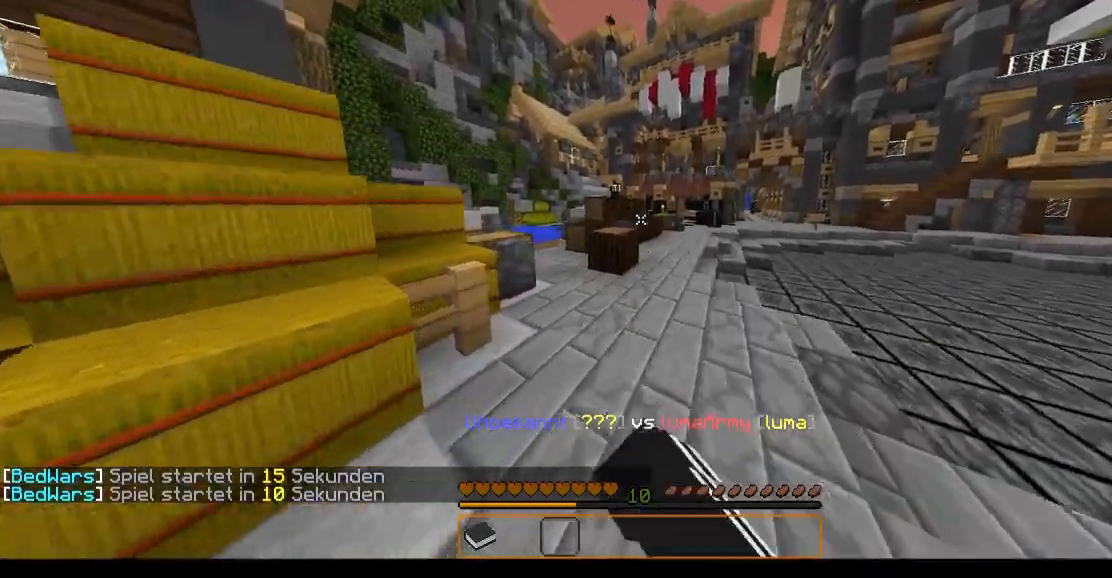
{"keys": ["w"], "mouse": [], "events": [[100, "a", "down"], [250, "a", "up"]]}
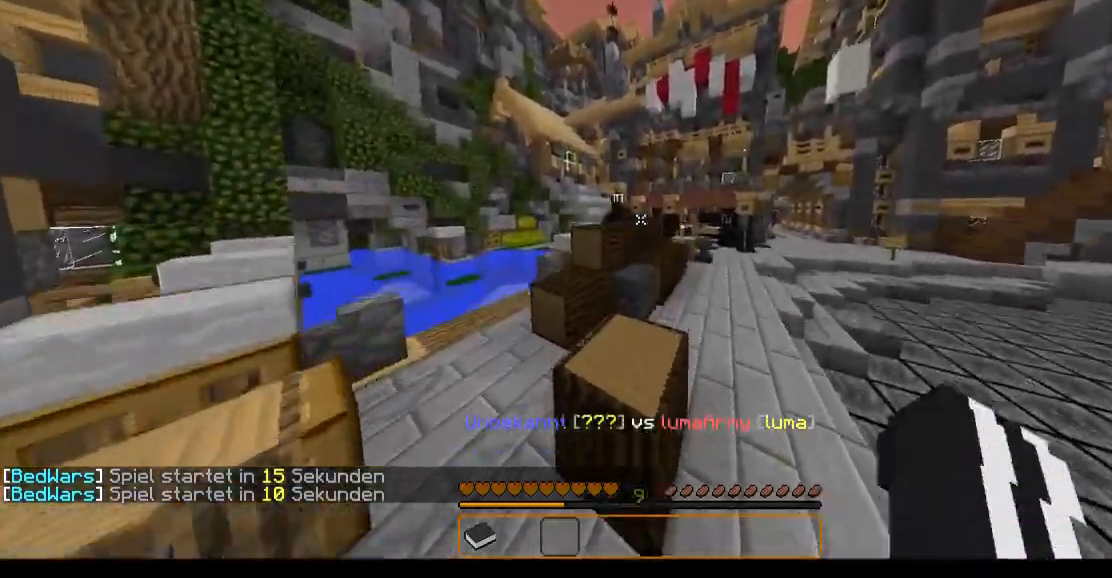
{"keys": ["w"], "mouse": [], "events": []}
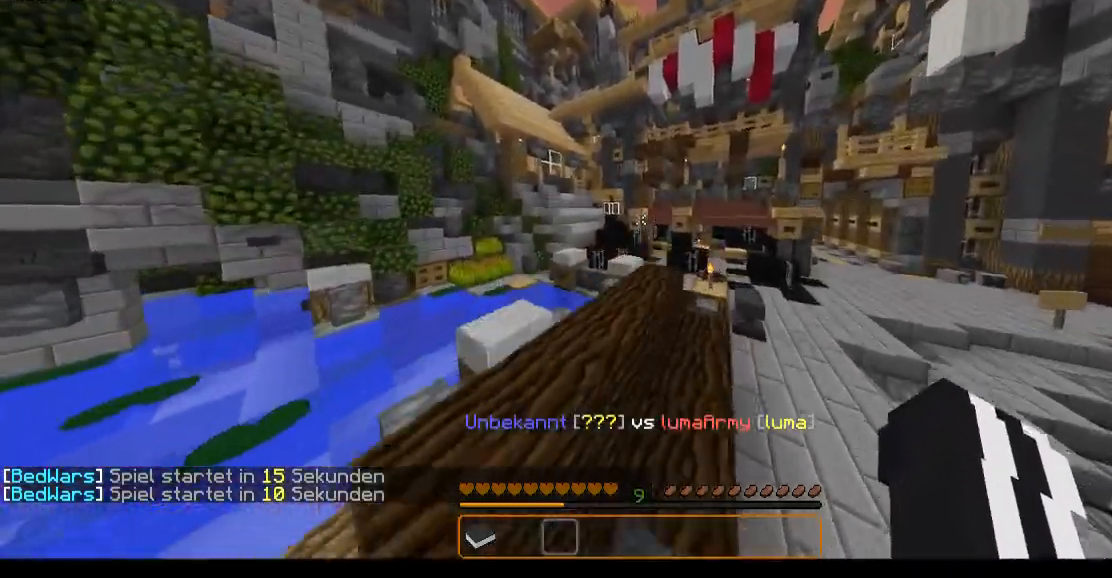
{"keys": ["w"], "mouse": [], "events": []}
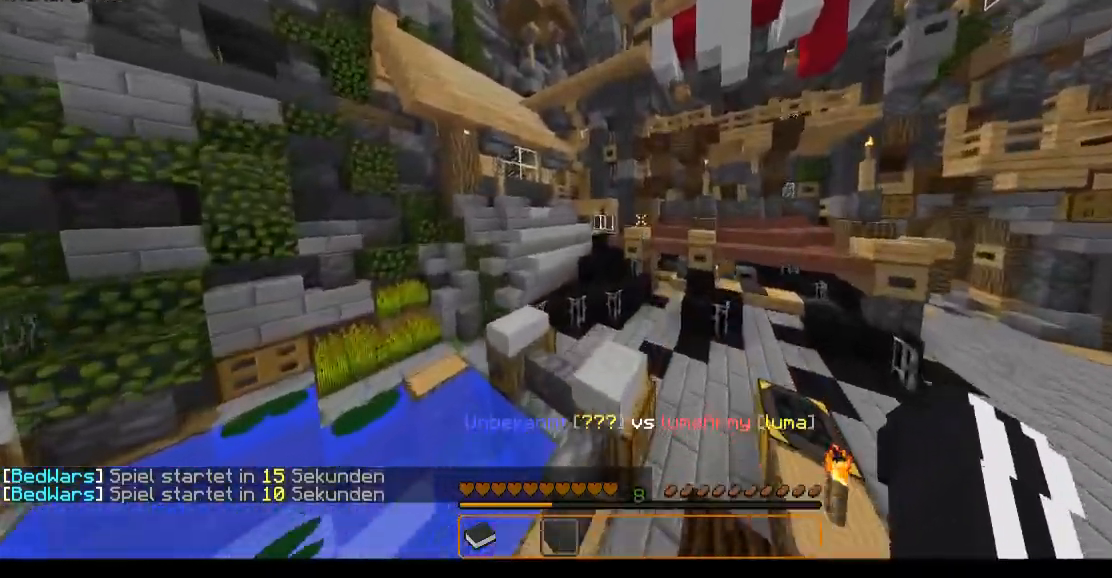
{"keys": ["a"], "mouse": [], "events": [[150, "a", "down"], [350, "w", "up"]]}
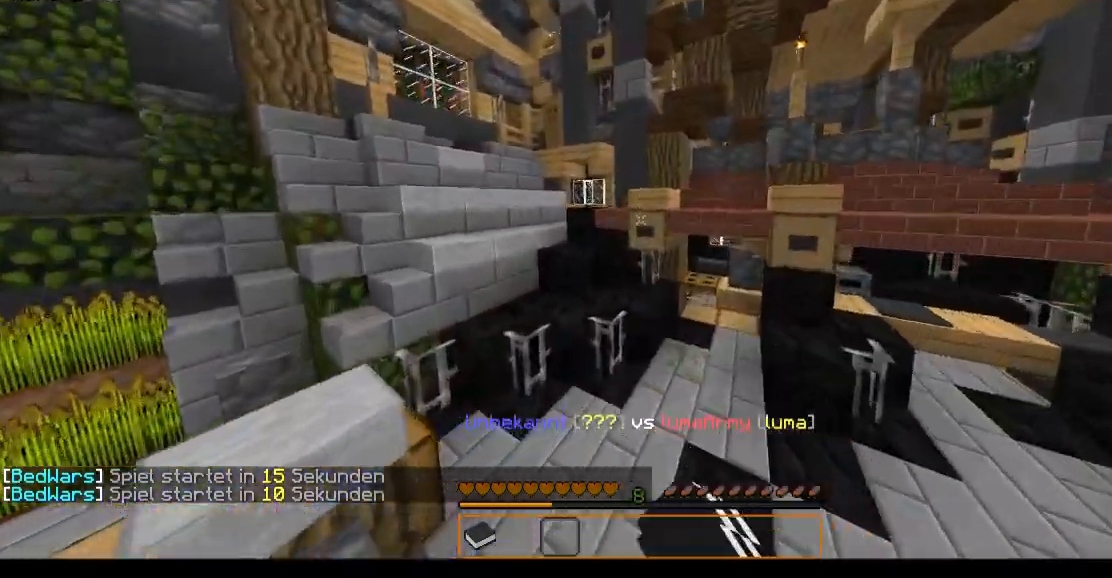
{"keys": ["a", "w"], "mouse": [], "events": [[300, "w", "down"]]}
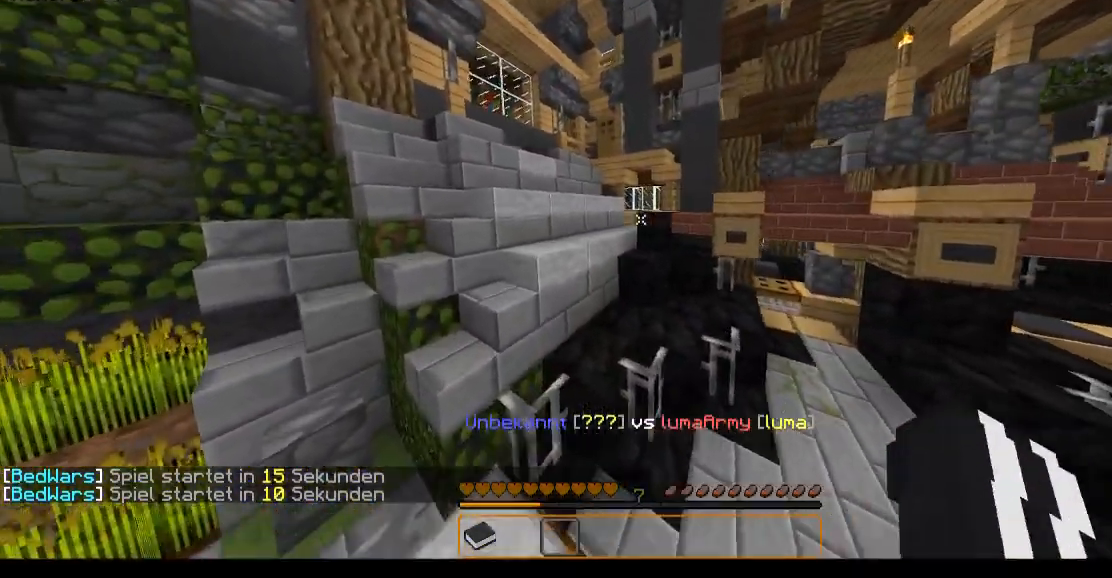
{"keys": ["a", "w"], "mouse": [], "events": [[300, "a", "up"], [450, "a", "down"]]}
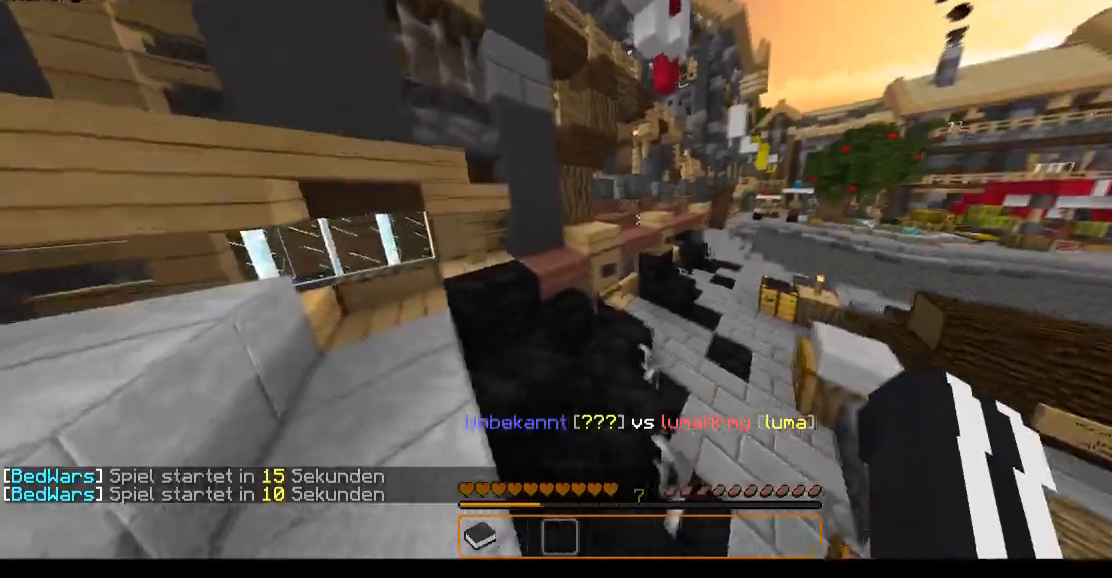
{"keys": ["w"], "mouse": [], "events": [[250, "a", "up"]]}
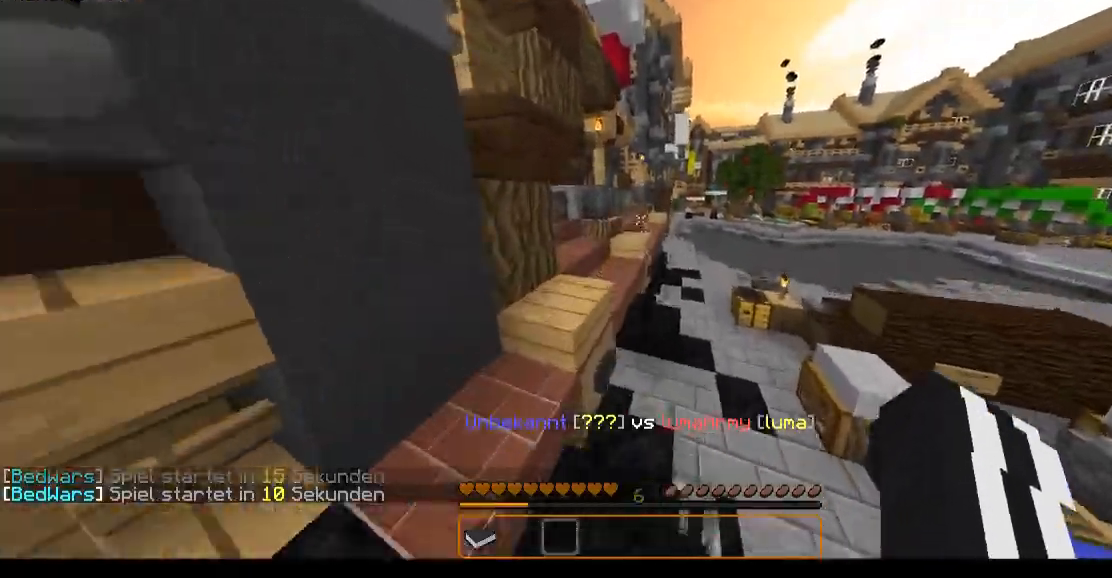
{"keys": ["w"], "mouse": [], "events": []}
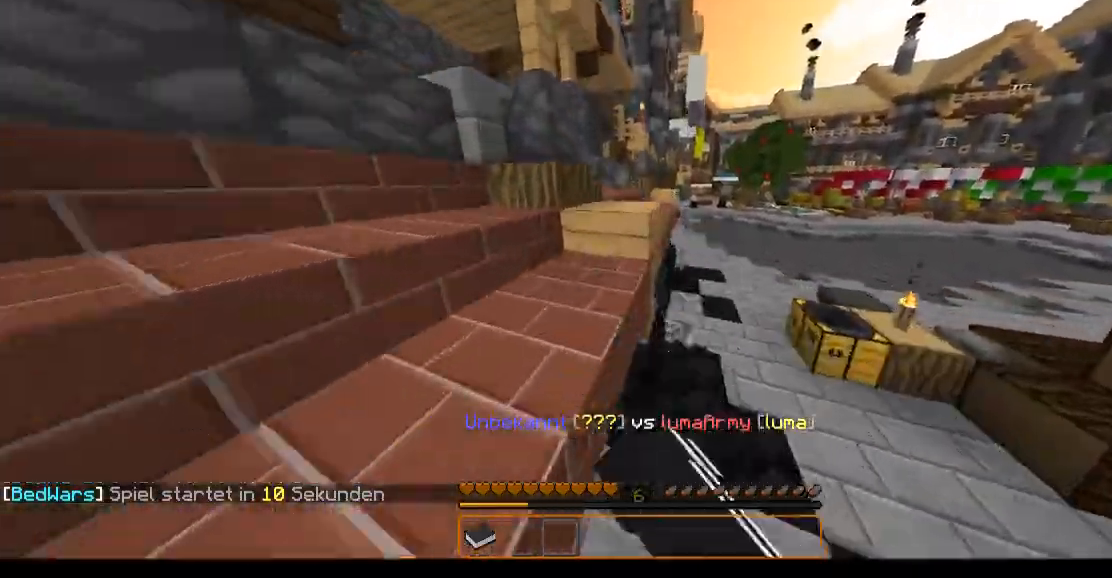
{"keys": ["w"], "mouse": [], "events": []}
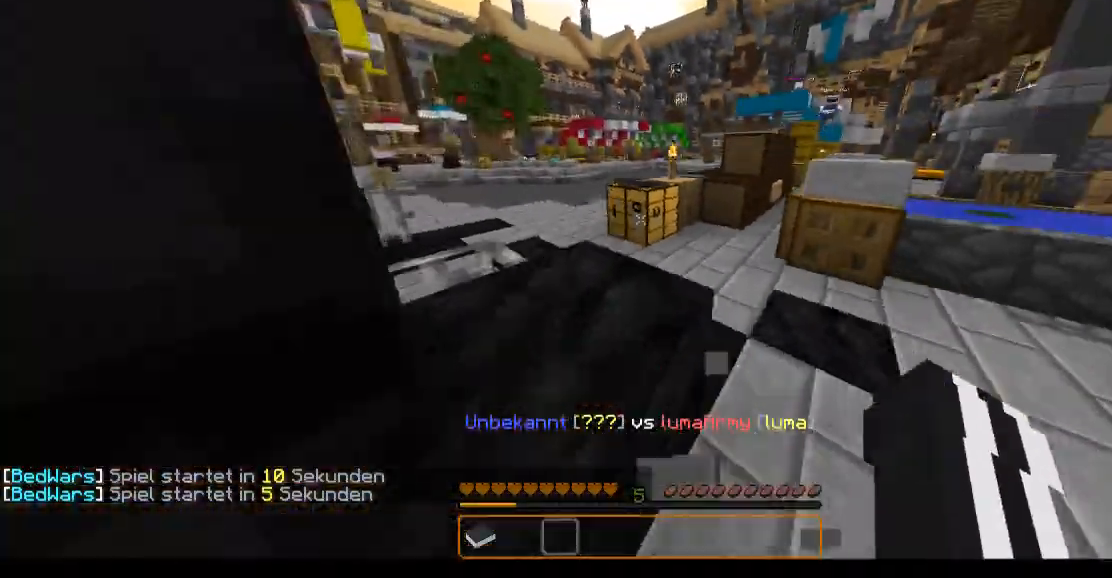
{"keys": ["a", "w"], "mouse": [], "events": [[300, "a", "down"]]}
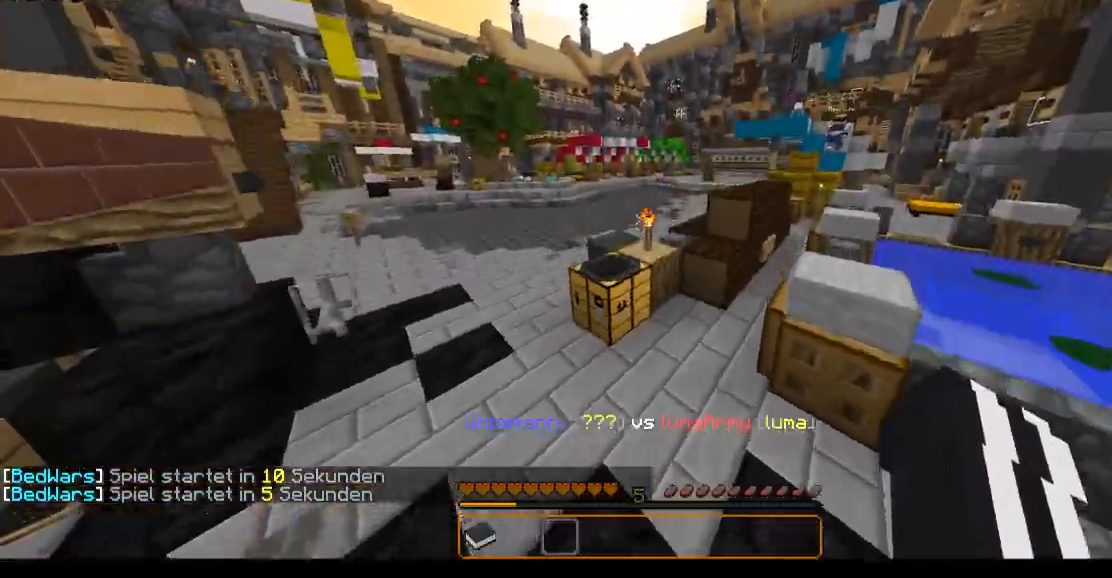
{"keys": ["w"], "mouse": ["left"], "events": [[150, "a", "up"], [300, "mouse_left", "down"]]}
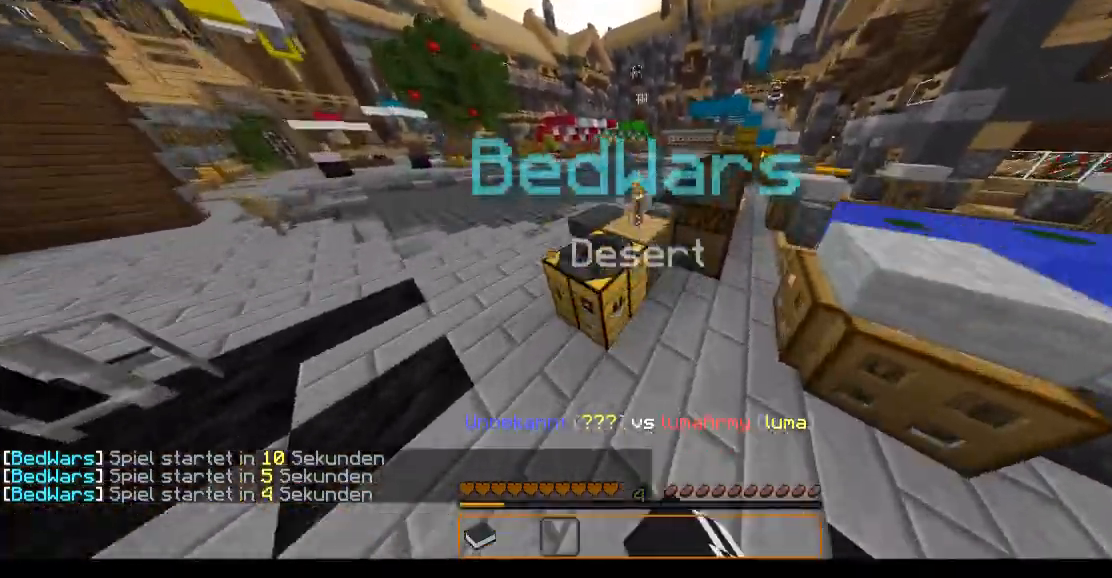
{"keys": ["w"], "mouse": ["left"], "events": []}
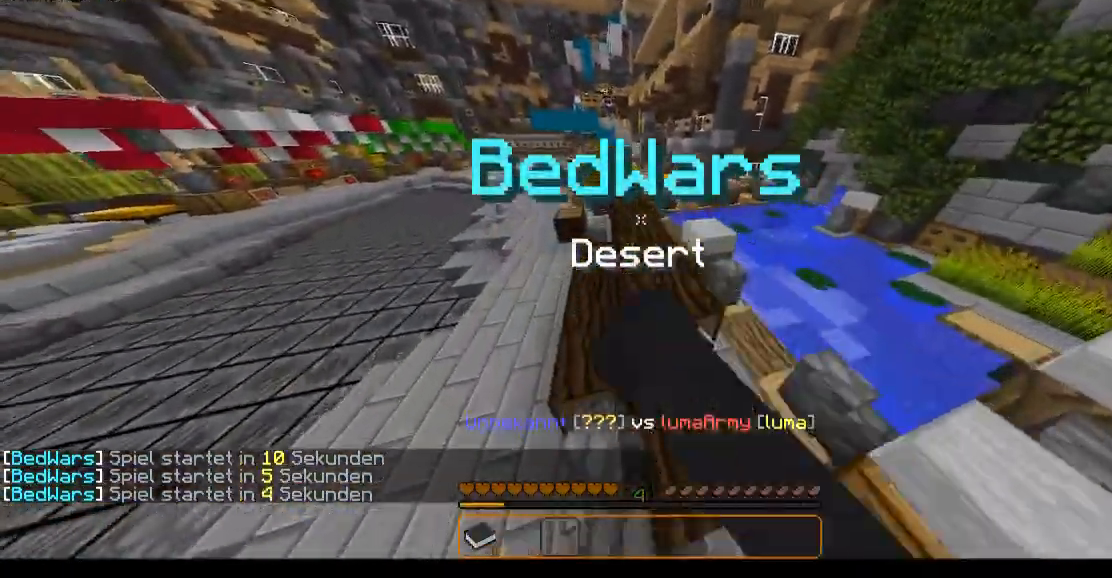
{"keys": ["w"], "mouse": ["left"], "events": []}
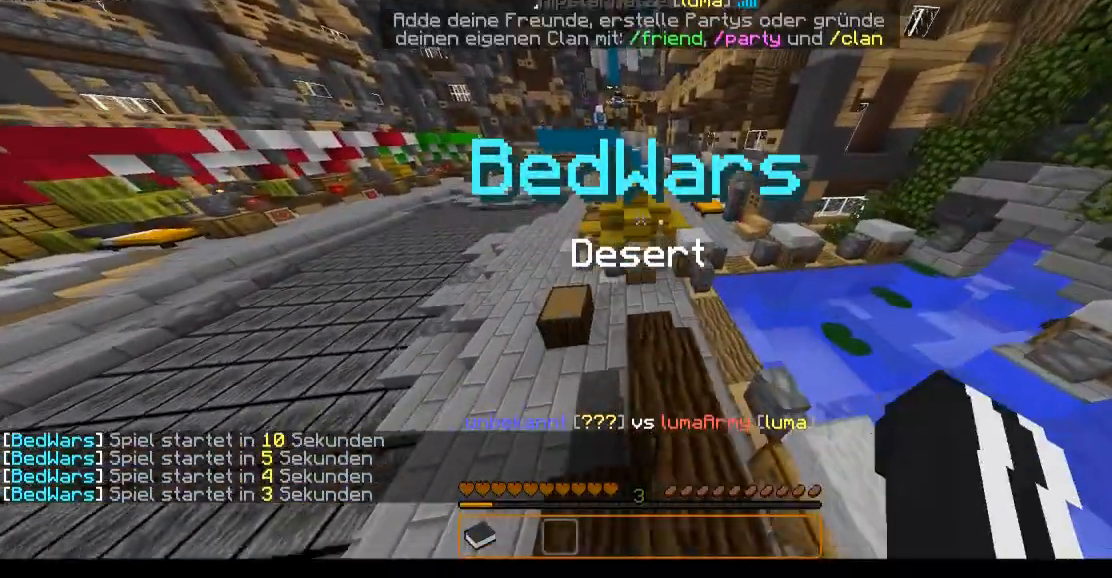
{"keys": ["w"], "mouse": [], "events": [[450, "mouse_left", "up"]]}
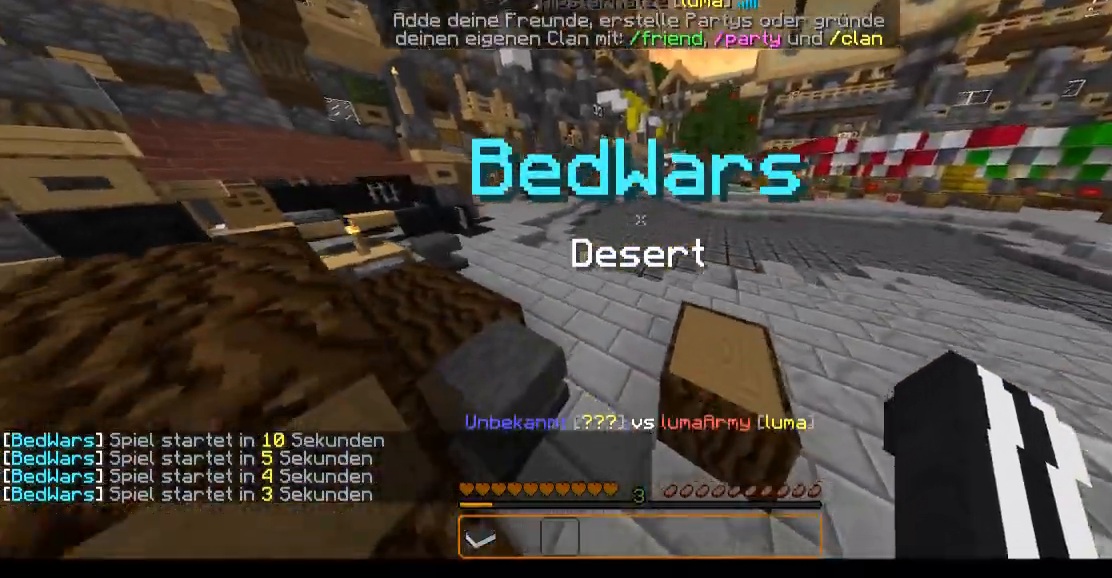
{"keys": ["w"], "mouse": [], "events": [[300, "a", "down"], [450, "a", "up"]]}
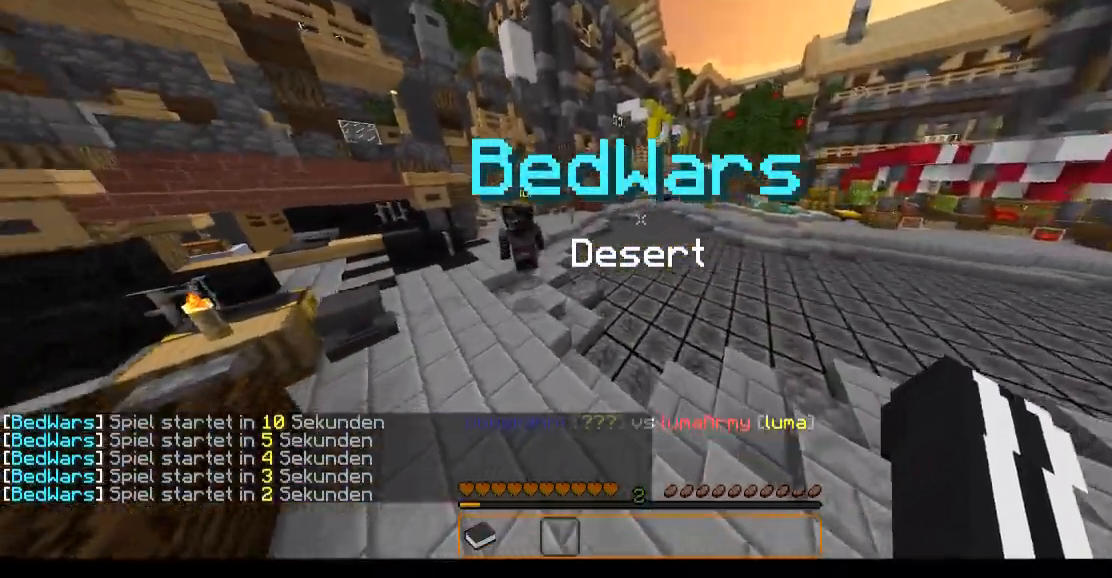
{"keys": ["w"], "mouse": [], "events": []}
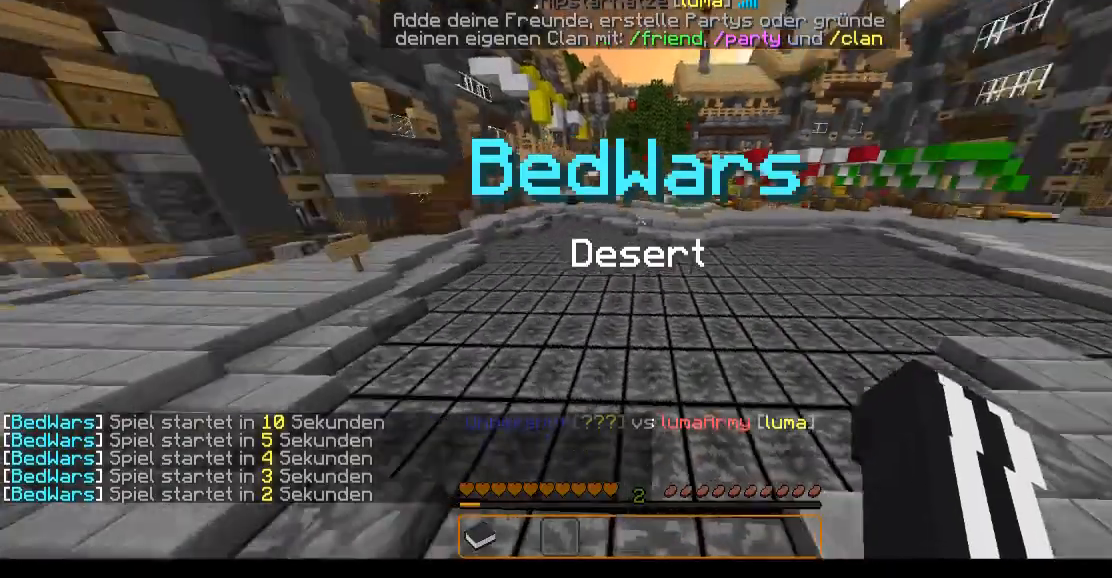
{"keys": ["w"], "mouse": [], "events": []}
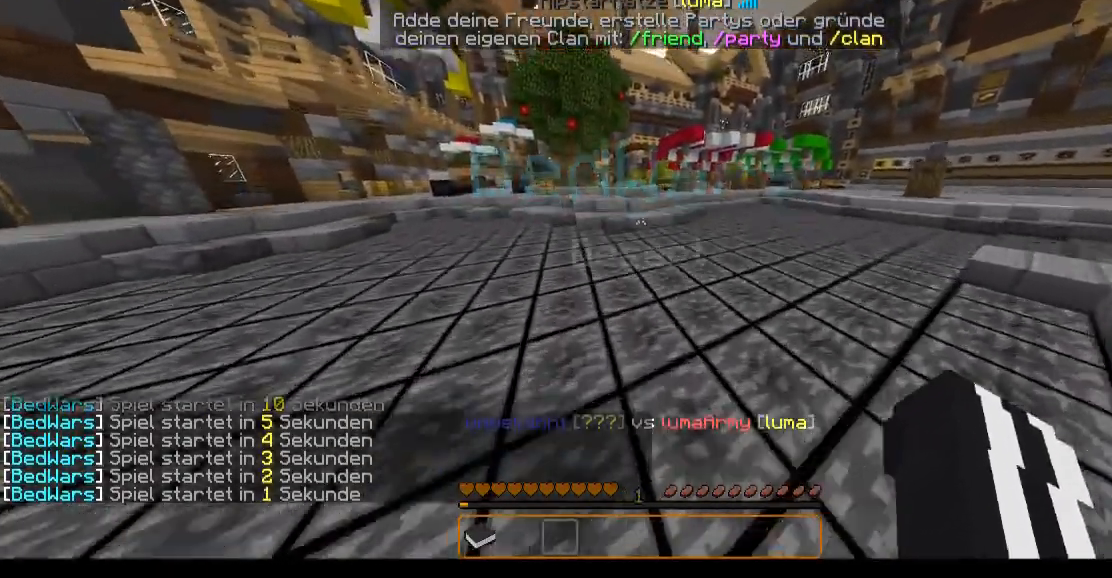
{"keys": [], "mouse": [], "events": [[250, "w", "up"]]}
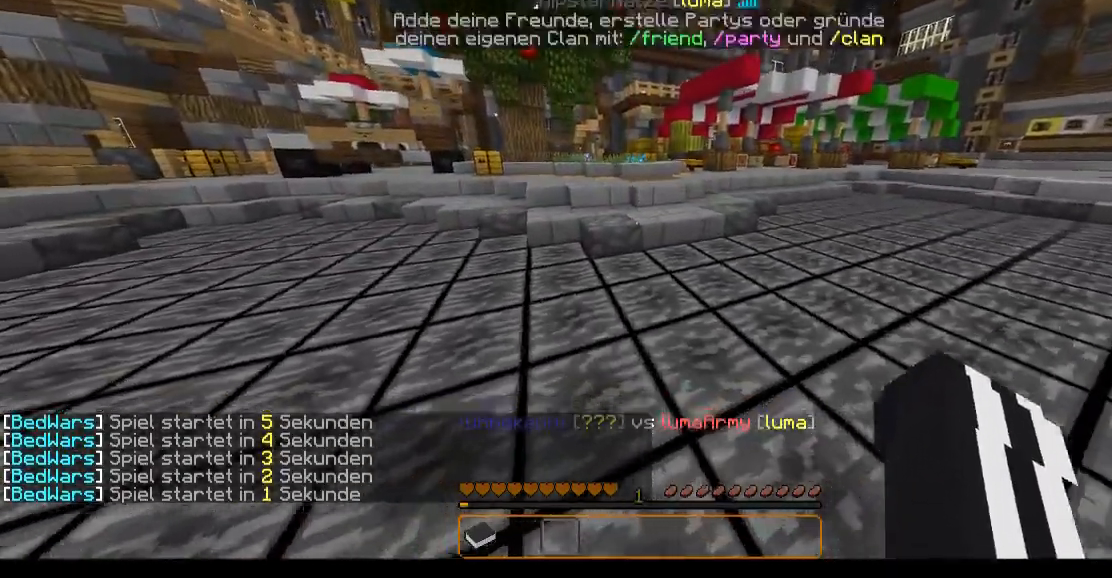
{"keys": [], "mouse": [], "events": []}